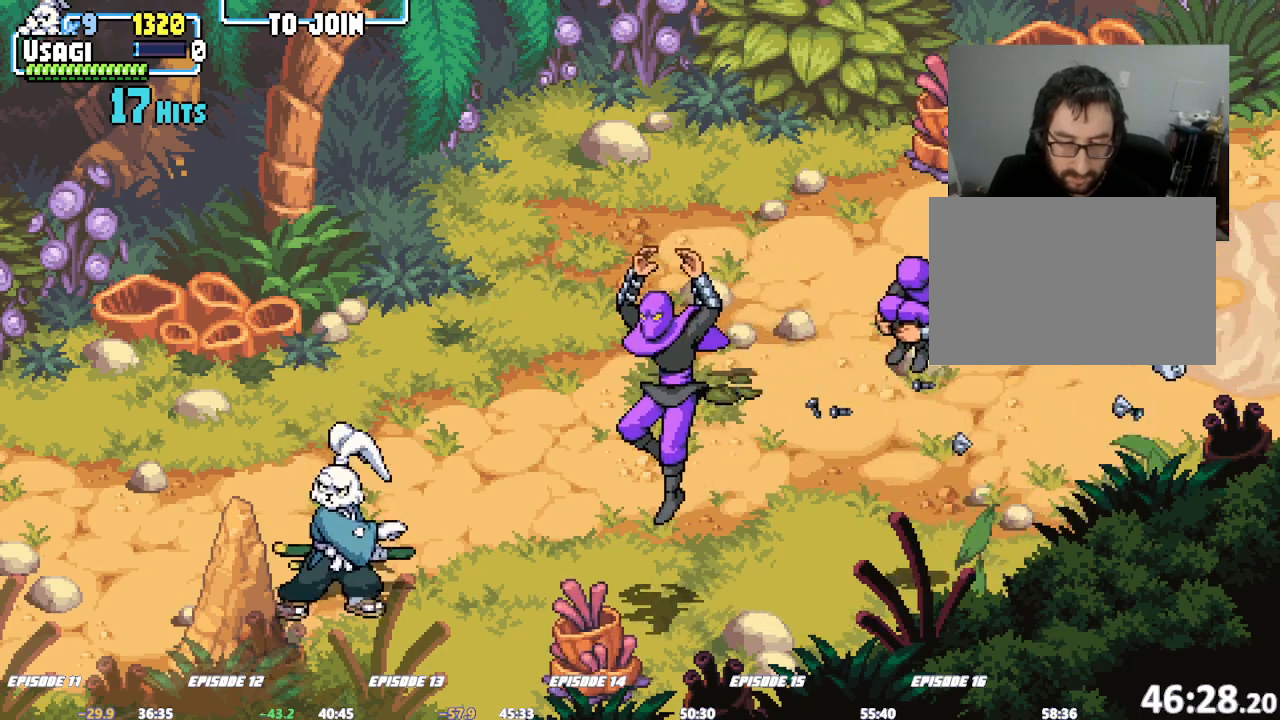
Gameplay with a controller (arcade stick); each line is a JSON object with the inputs held at the frame after it (dt_ms = milliseconds from this image to that frame). "events" lists button and stick changes between this image and that frame as [ms after this image, input, new state], when the widget could be followed in between. Not read: DPAD_RIGHT L3 R3.
{"dt_ms": 1000, "buttons": ["SQUARE"], "left_stick": "center"}
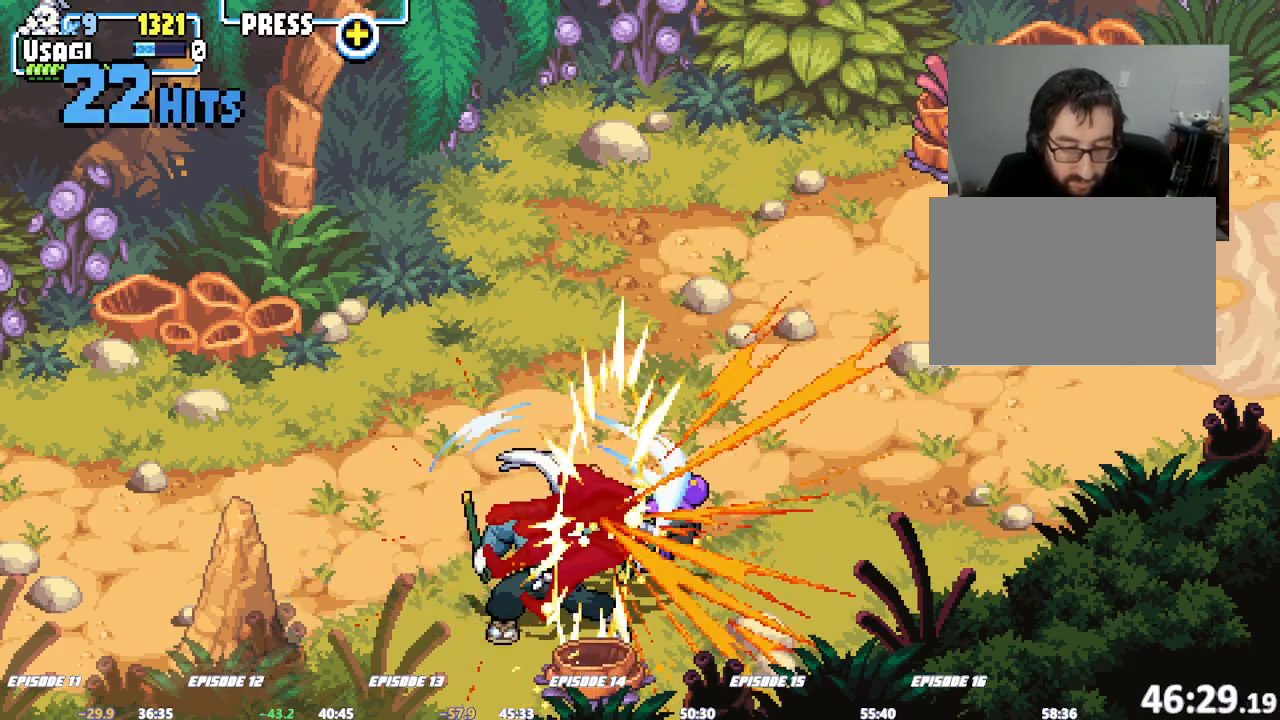
{"dt_ms": 500, "buttons": [], "left_stick": "left", "events": [[250, "SQUARE", "up"], [267, "left_stick", "left"], [317, "left_stick", "center"], [383, "left_stick", "left"]]}
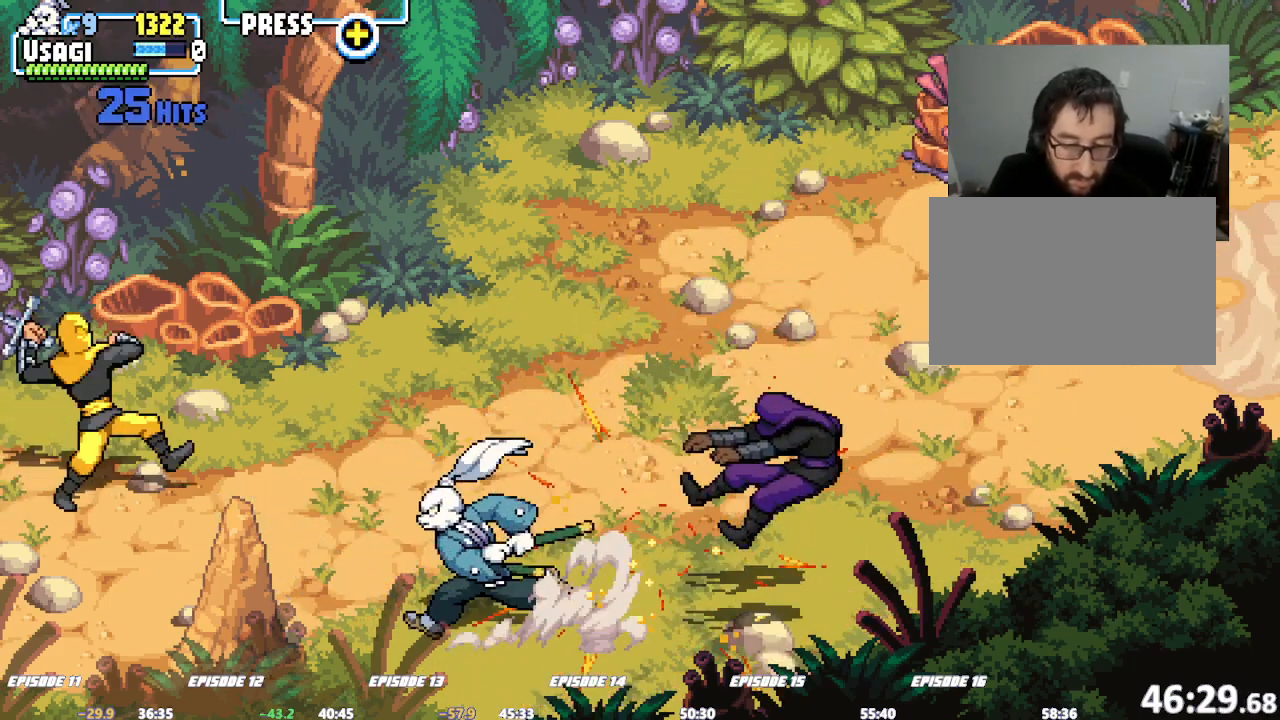
{"dt_ms": 500, "buttons": ["SQUARE"], "left_stick": "center", "events": [[83, "left_stick", "up-left"], [250, "R1", "down"], [283, "SQUARE", "down"], [317, "R1", "up"], [367, "left_stick", "center"], [383, "SQUARE", "up"], [433, "SQUARE", "down"]]}
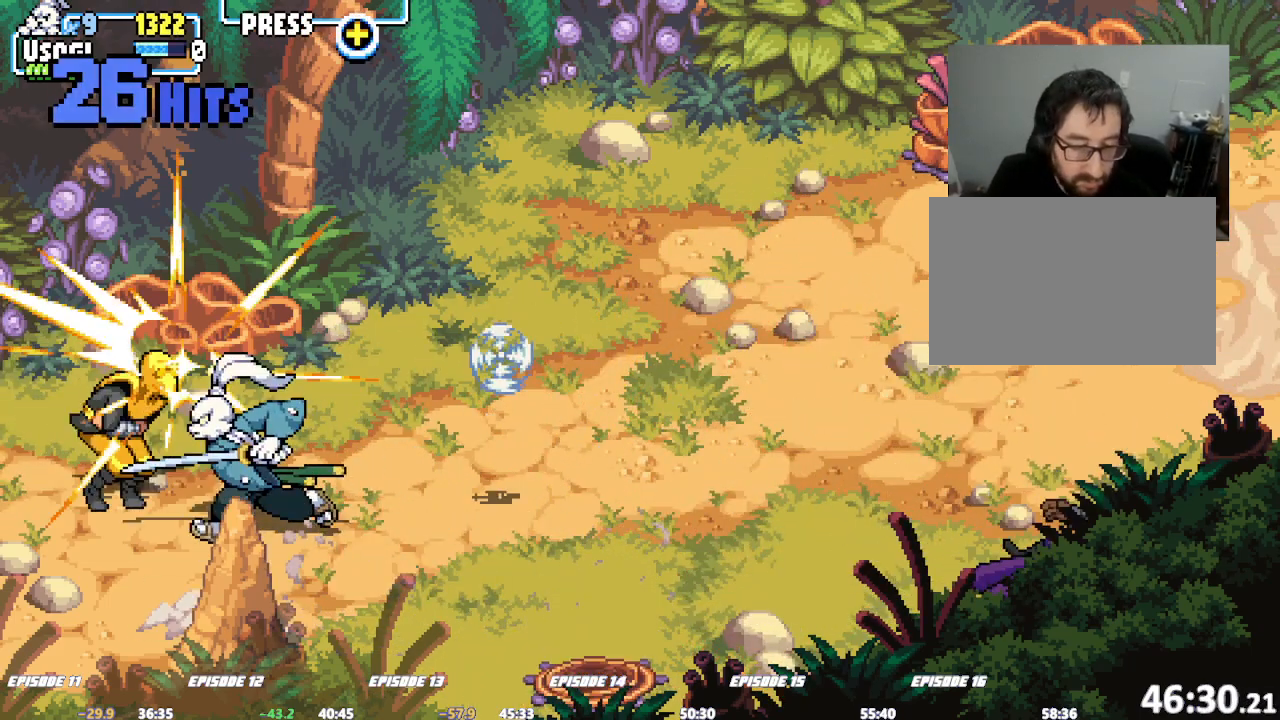
{"dt_ms": 500, "buttons": [], "left_stick": "right", "events": [[367, "SQUARE", "up"], [383, "left_stick", "right"], [450, "left_stick", "center"], [500, "left_stick", "right"]]}
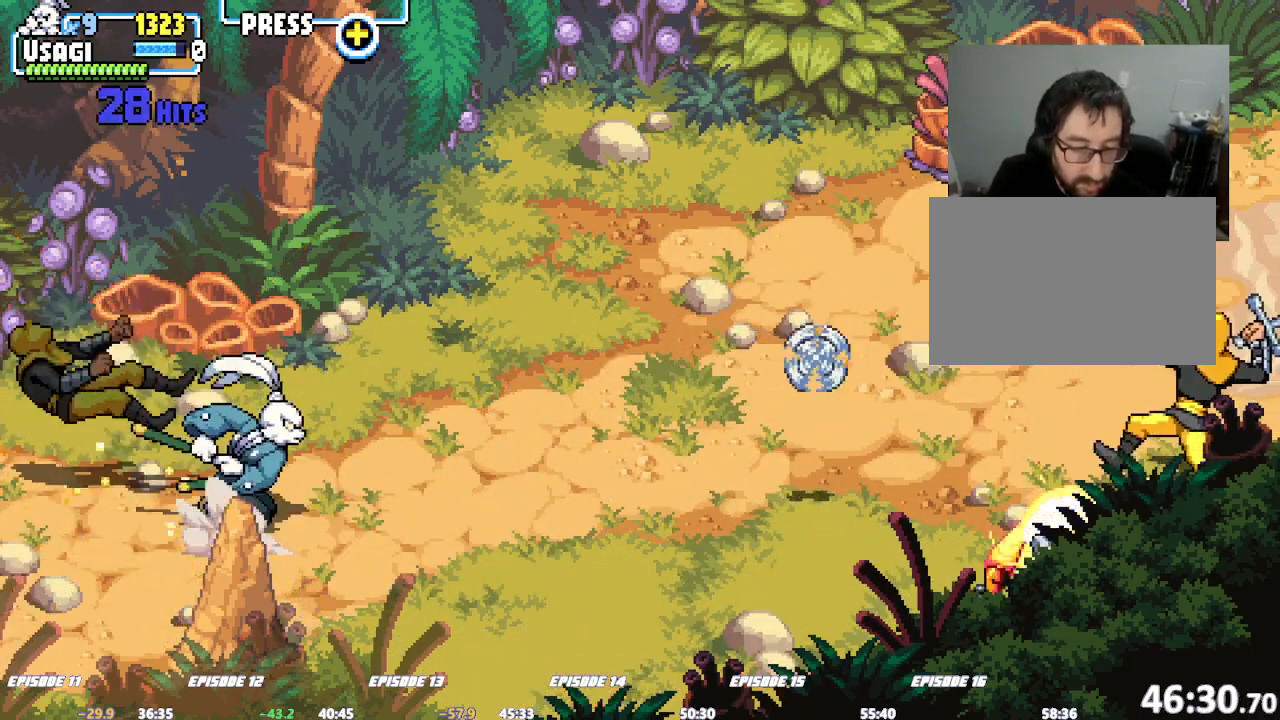
{"dt_ms": 500, "buttons": [], "left_stick": "right", "events": [[100, "R1", "down"], [350, "left_stick", "center"], [467, "R1", "up"], [483, "left_stick", "right"]]}
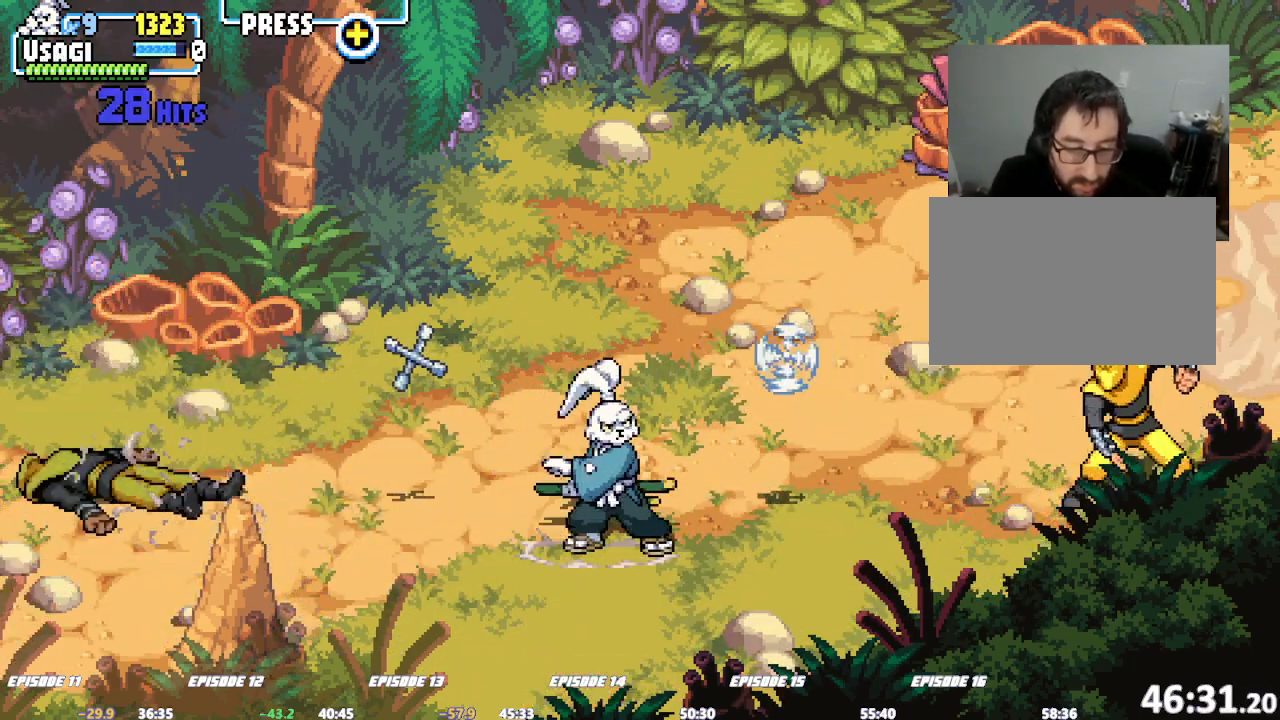
{"dt_ms": 500, "buttons": [], "left_stick": "up-right"}
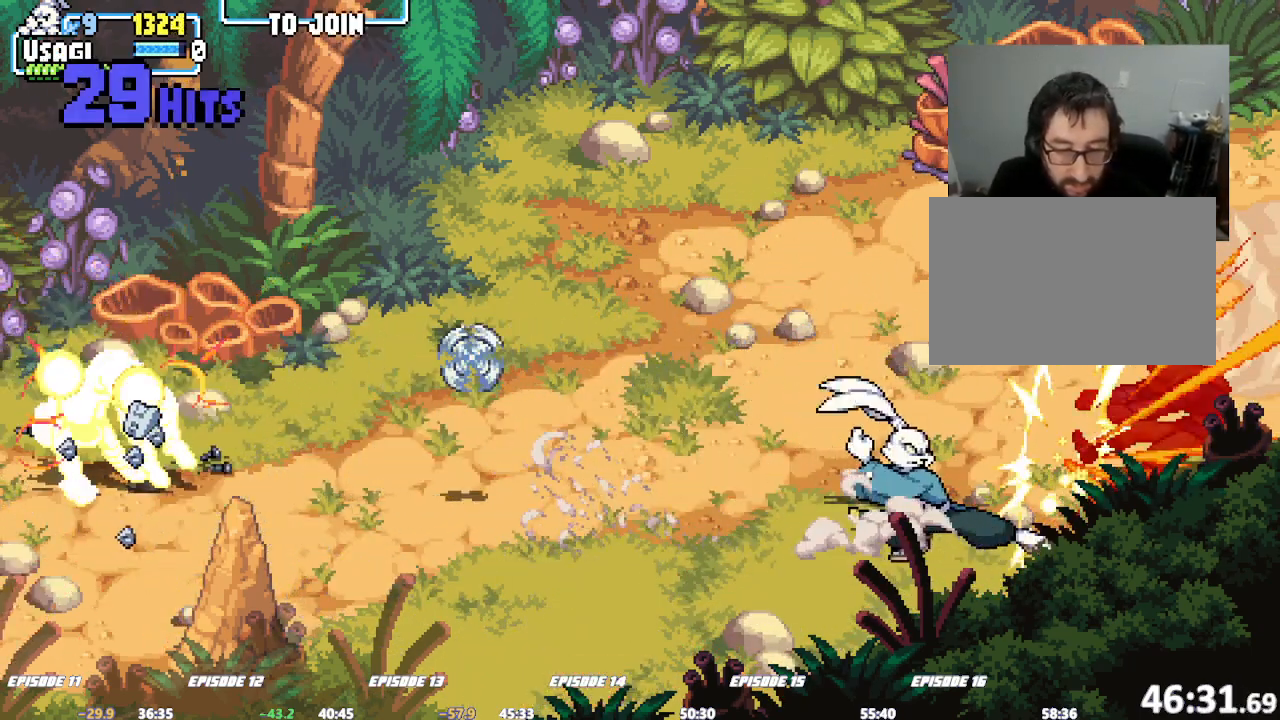
{"dt_ms": 500, "buttons": [], "left_stick": "center"}
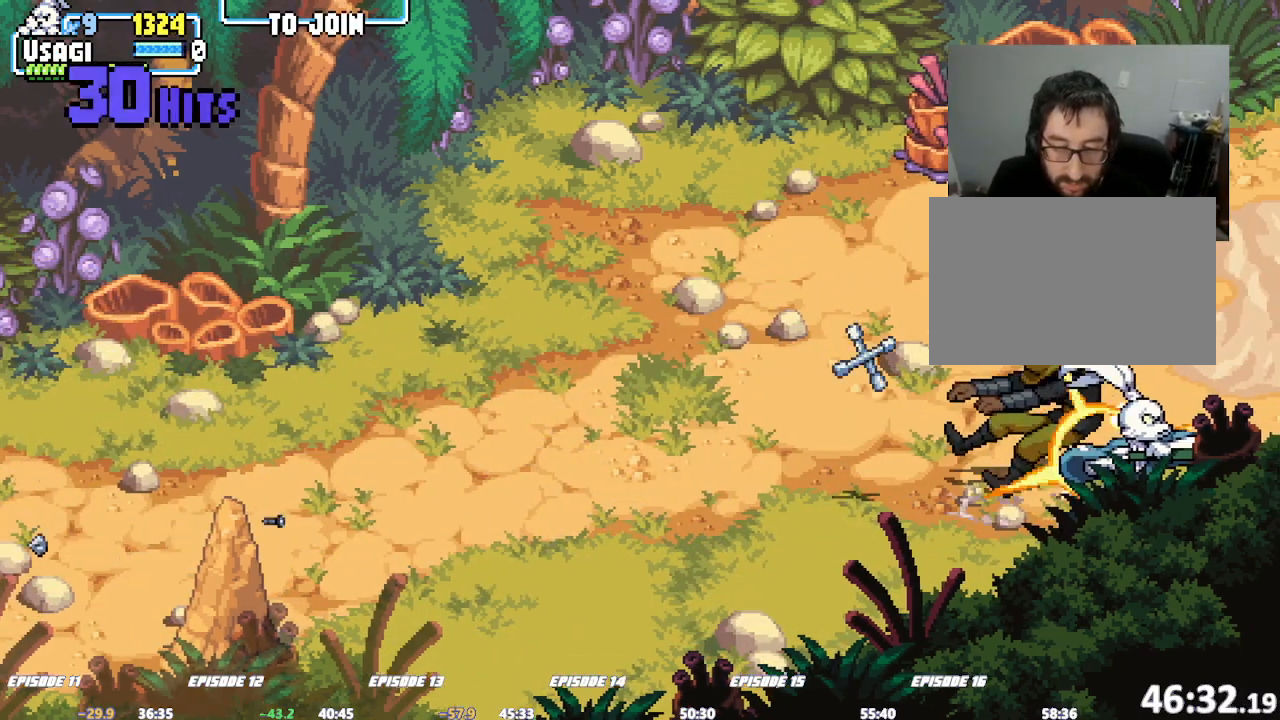
{"dt_ms": 500, "buttons": [], "left_stick": "up", "events": [[83, "left_stick", "right"], [333, "left_stick", "up"]]}
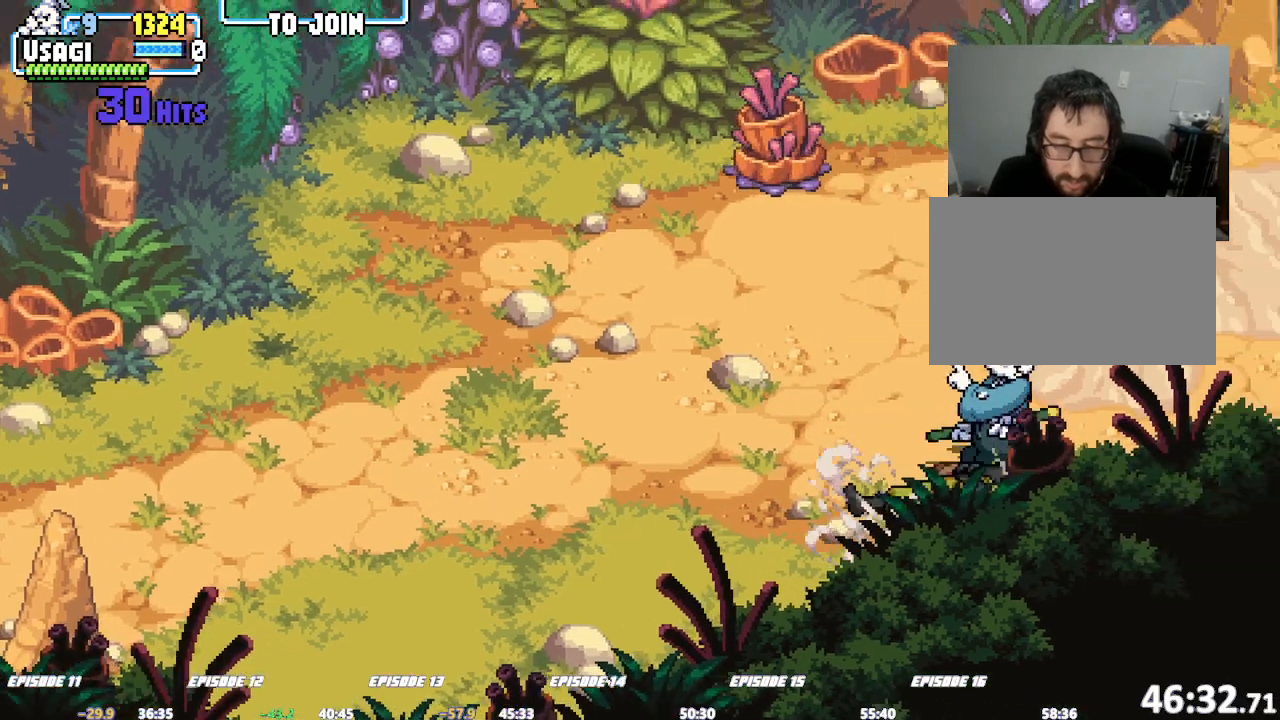
{"dt_ms": 500, "buttons": ["R1"], "left_stick": "center", "events": [[300, "left_stick", "center"], [483, "R1", "down"]]}
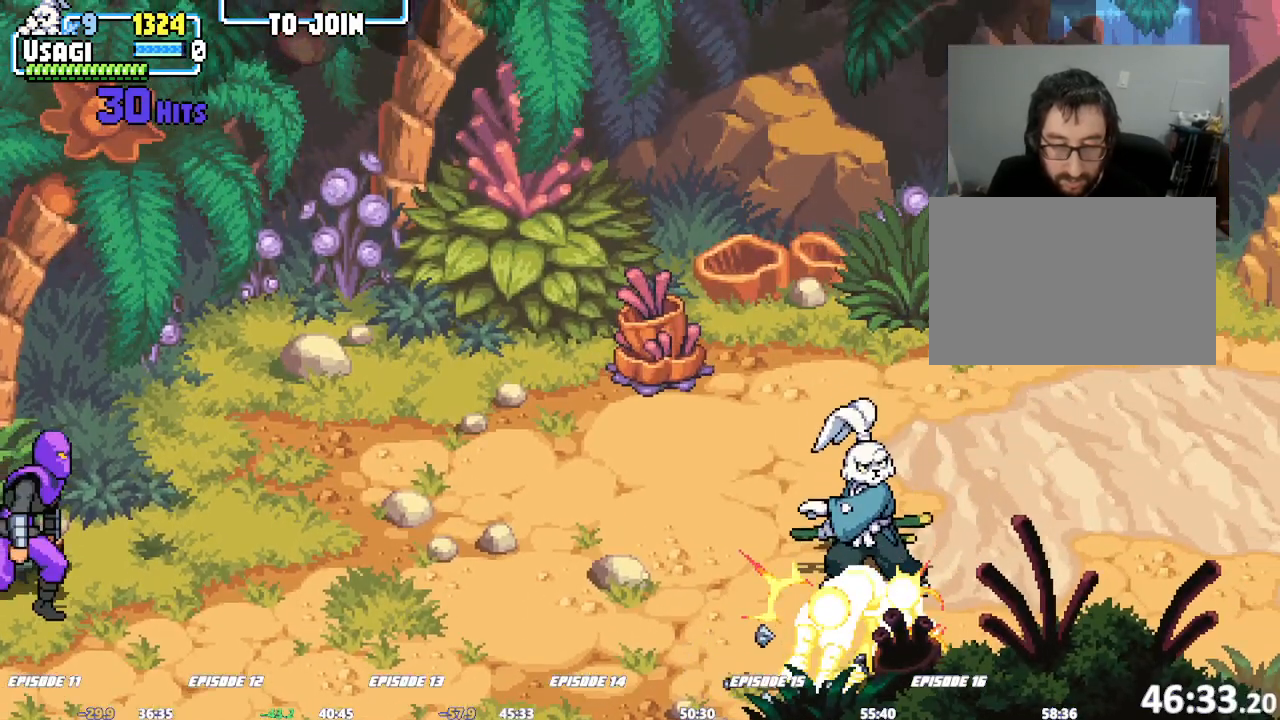
{"dt_ms": 500, "buttons": ["R1"], "left_stick": "left", "events": [[83, "left_stick", "left"], [167, "left_stick", "center"], [217, "left_stick", "left"]]}
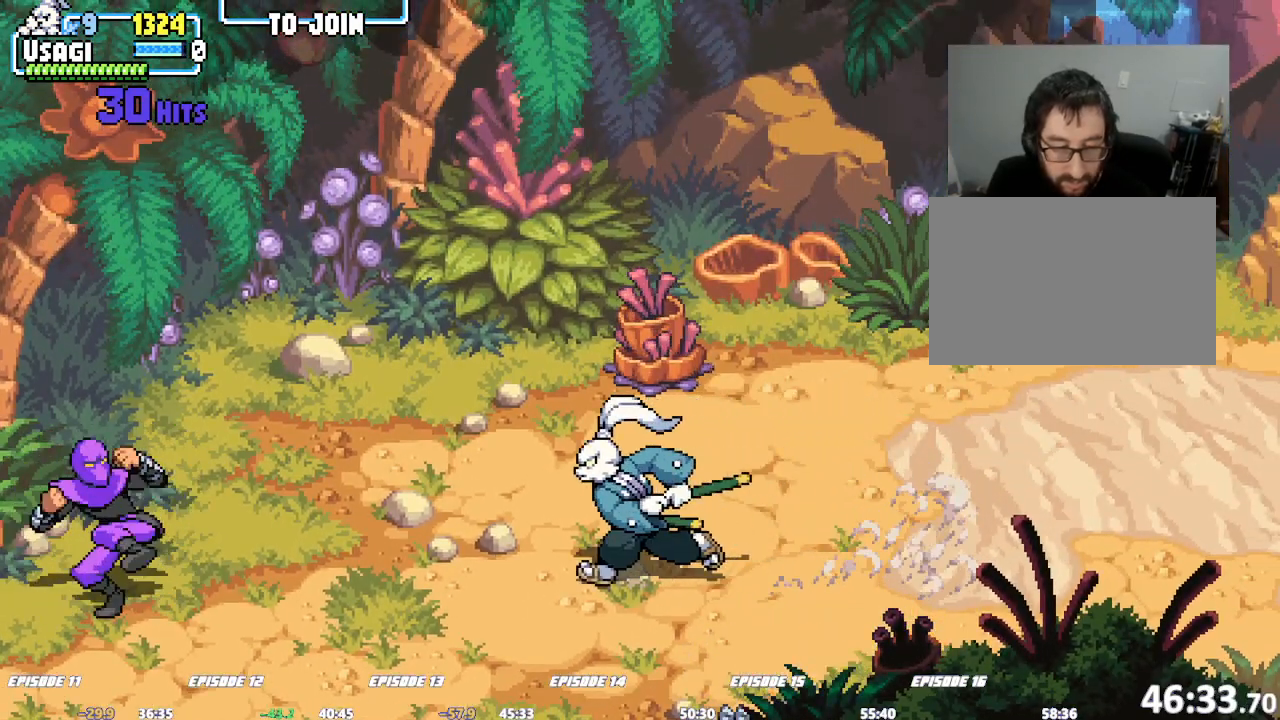
{"dt_ms": 500, "buttons": ["SQUARE", "R1"], "left_stick": "center", "events": [[83, "SQUARE", "down"], [167, "left_stick", "center"], [183, "SQUARE", "up"], [233, "SQUARE", "down"], [300, "SQUARE", "up"], [367, "SQUARE", "down"], [433, "SQUARE", "up"], [450, "SQUARE", "down"]]}
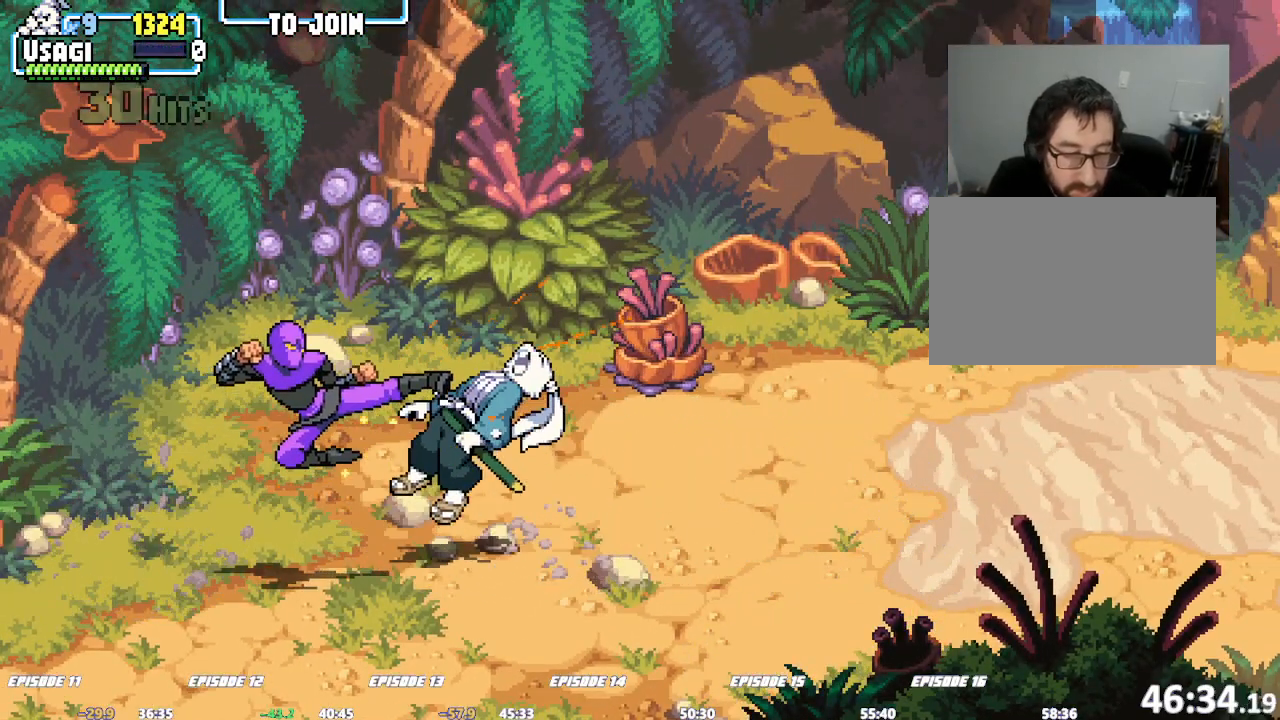
{"dt_ms": 500, "buttons": ["TRIANGLE", "R1"], "left_stick": "center", "events": [[17, "SQUARE", "up"], [50, "SQUARE", "down"], [117, "SQUARE", "up"], [150, "SQUARE", "down"], [183, "SQUARE", "up"], [467, "TRIANGLE", "down"]]}
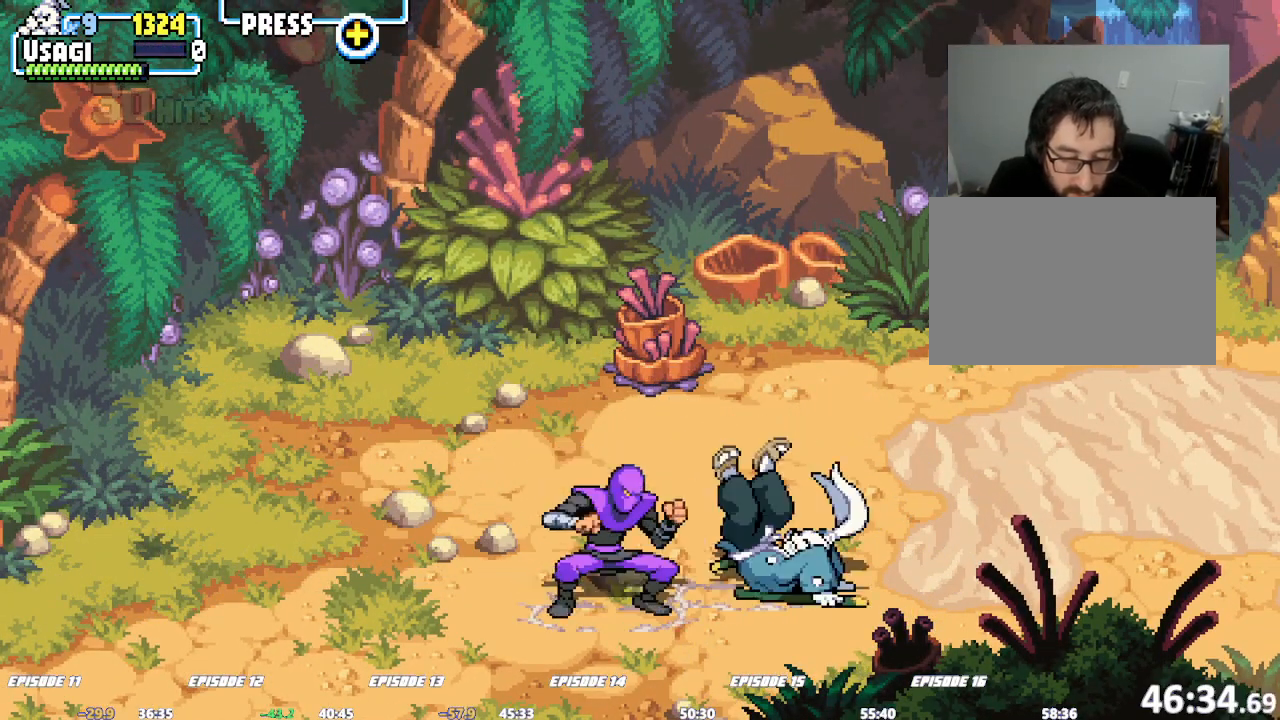
{"dt_ms": 500, "buttons": ["SQUARE", "R1"], "left_stick": "center", "events": [[50, "TRIANGLE", "up"], [117, "left_stick", "left"], [167, "left_stick", "center"], [233, "left_stick", "left"], [317, "SQUARE", "down"], [383, "SQUARE", "up"], [383, "left_stick", "center"], [433, "SQUARE", "down"], [483, "SQUARE", "up"], [500, "SQUARE", "down"]]}
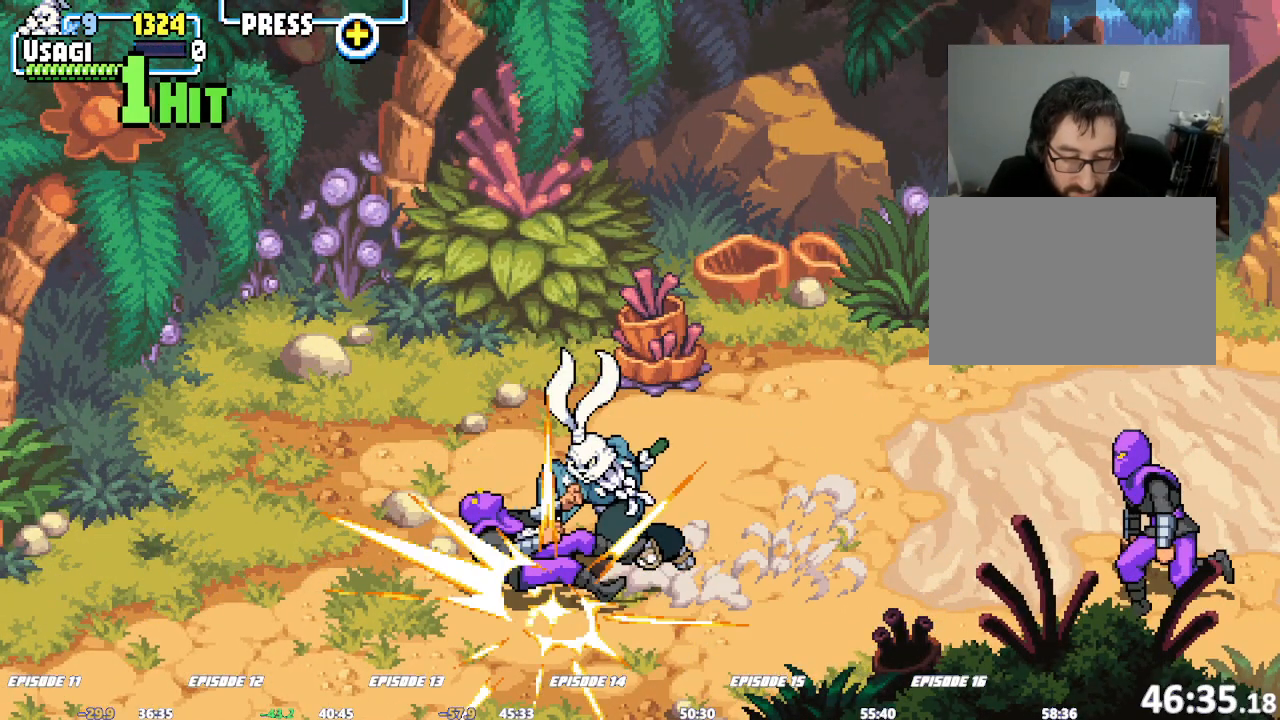
{"dt_ms": 500, "buttons": ["R1"], "left_stick": "center", "events": [[83, "SQUARE", "up"], [117, "SQUARE", "down"], [167, "SQUARE", "up"], [200, "SQUARE", "down"], [267, "SQUARE", "up"], [300, "SQUARE", "down"], [333, "SQUARE", "up"], [383, "SQUARE", "down"], [400, "left_stick", "right"], [417, "SQUARE", "up"], [450, "left_stick", "center"]]}
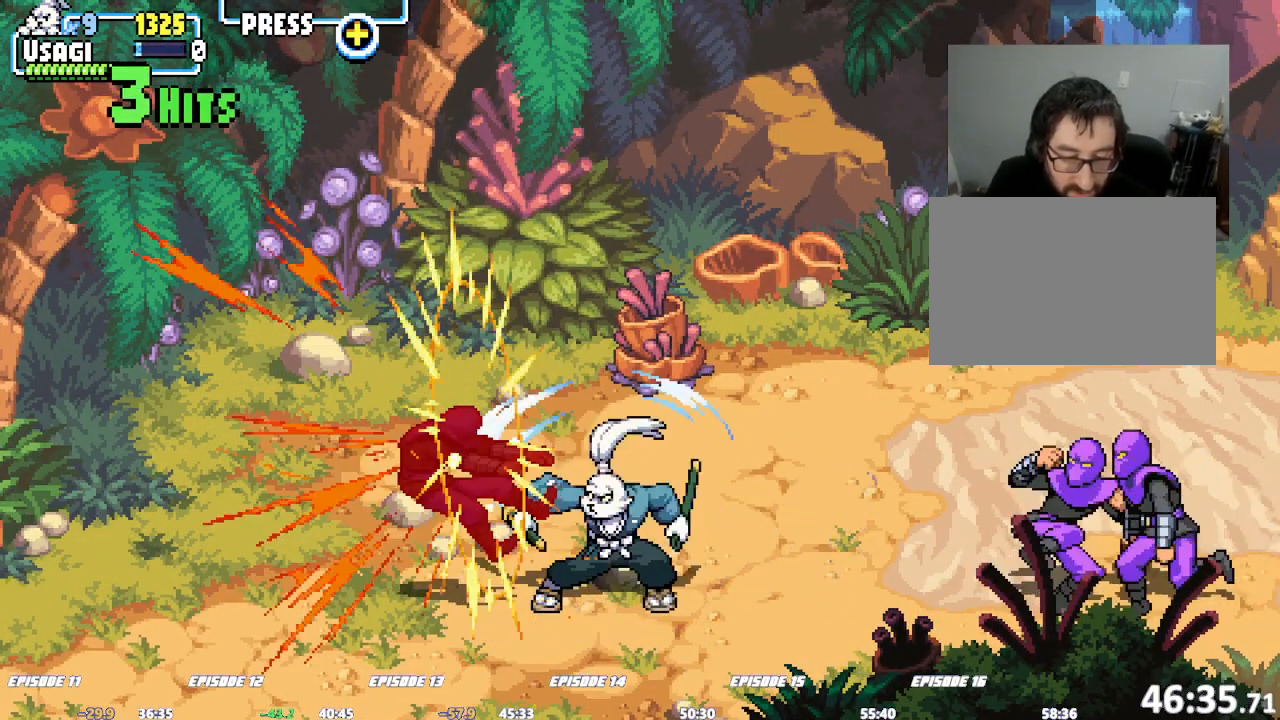
{"dt_ms": 500, "buttons": ["R1"], "left_stick": "center", "events": [[17, "left_stick", "right"], [133, "SQUARE", "down"], [150, "left_stick", "center"], [217, "SQUARE", "up"], [267, "SQUARE", "down"], [400, "SQUARE", "up"], [433, "SQUARE", "down"], [483, "SQUARE", "up"]]}
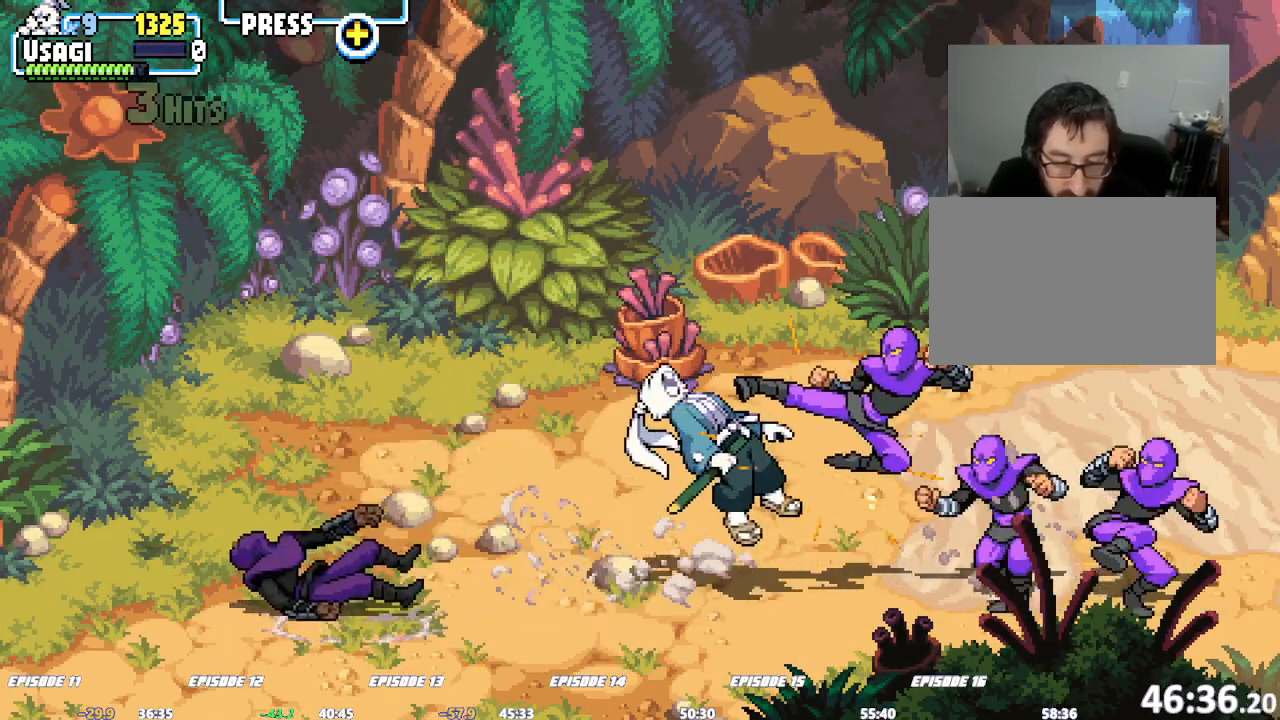
{"dt_ms": 500, "buttons": ["TRIANGLE", "R1"], "left_stick": "center", "events": [[33, "SQUARE", "down"], [83, "SQUARE", "up"], [133, "SQUARE", "down"], [183, "SQUARE", "up"], [500, "TRIANGLE", "down"]]}
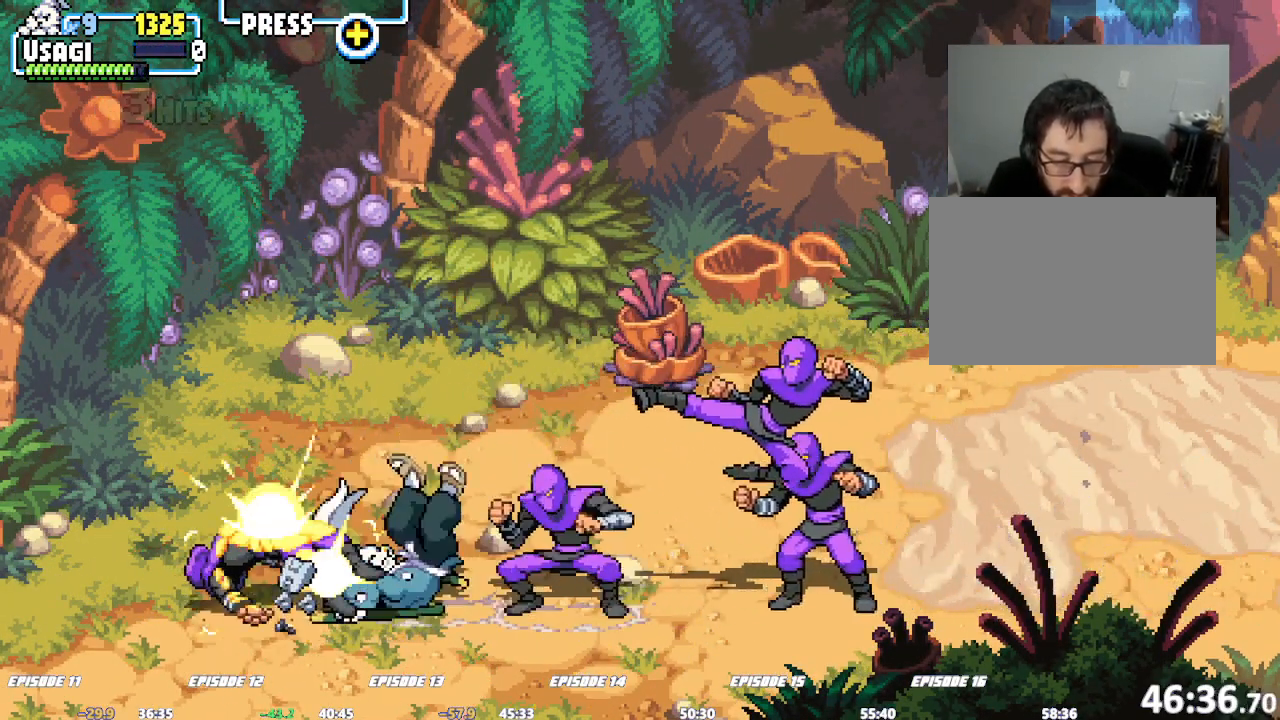
{"dt_ms": 500, "buttons": ["SQUARE", "R1"], "left_stick": "right", "events": [[117, "TRIANGLE", "up"], [217, "left_stick", "right"], [383, "SQUARE", "down"], [433, "SQUARE", "up"], [483, "SQUARE", "down"]]}
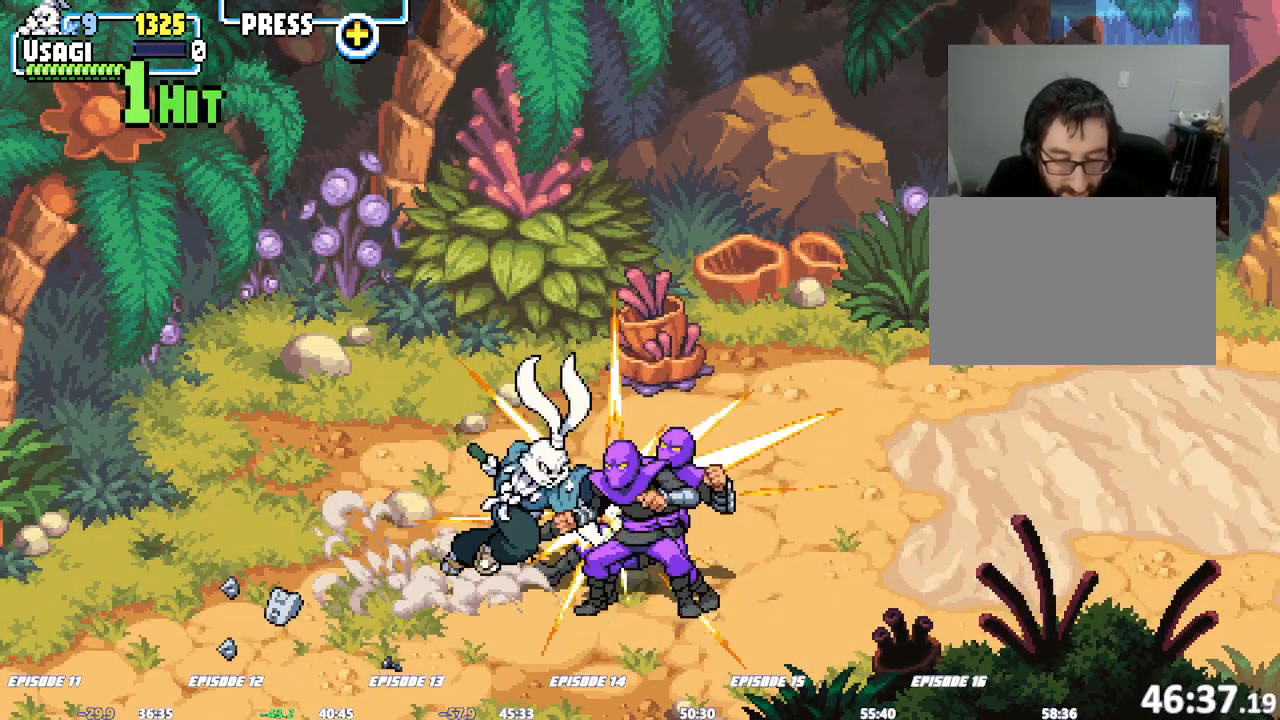
{"dt_ms": 500, "buttons": ["R1"], "left_stick": "center", "events": [[17, "SQUARE", "up"], [67, "SQUARE", "down"], [150, "left_stick", "center"], [200, "SQUARE", "up"], [333, "SQUARE", "down"], [383, "SQUARE", "up"], [417, "SQUARE", "down"], [483, "SQUARE", "up"]]}
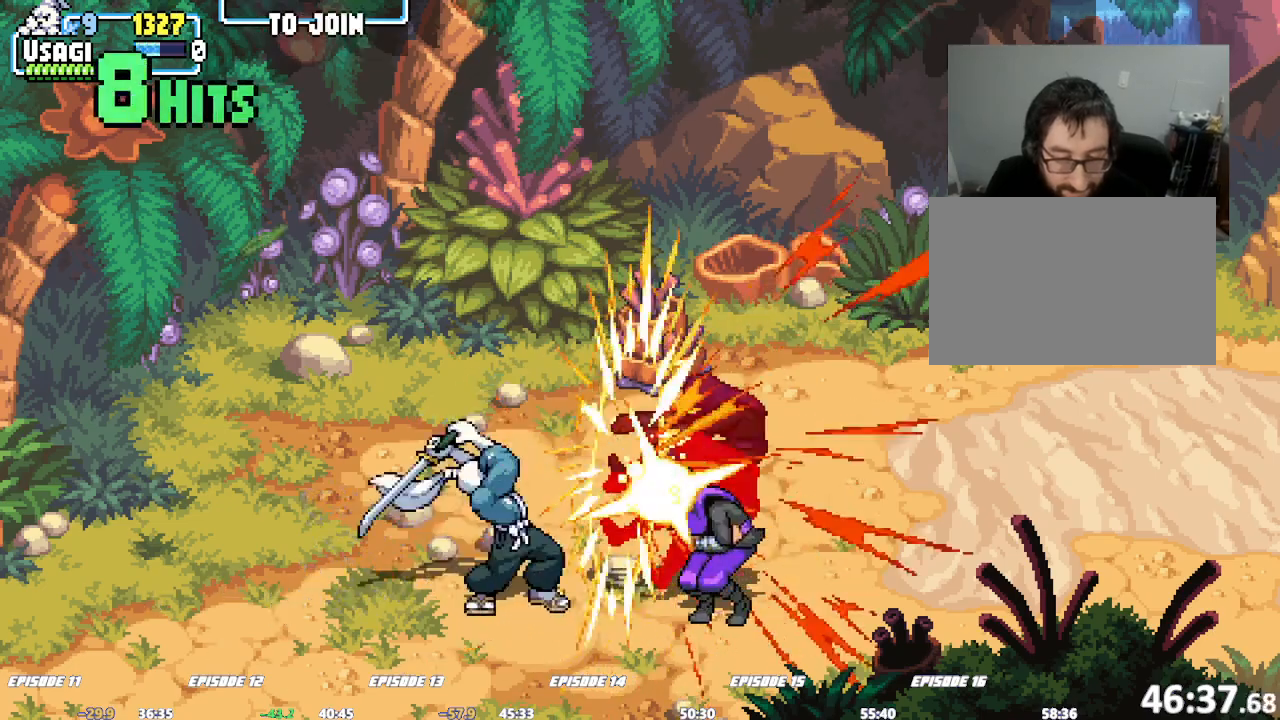
{"dt_ms": 500, "buttons": ["R1"], "left_stick": "center", "events": [[17, "SQUARE", "down"], [67, "SQUARE", "up"], [83, "SQUARE", "down"], [400, "SQUARE", "up"]]}
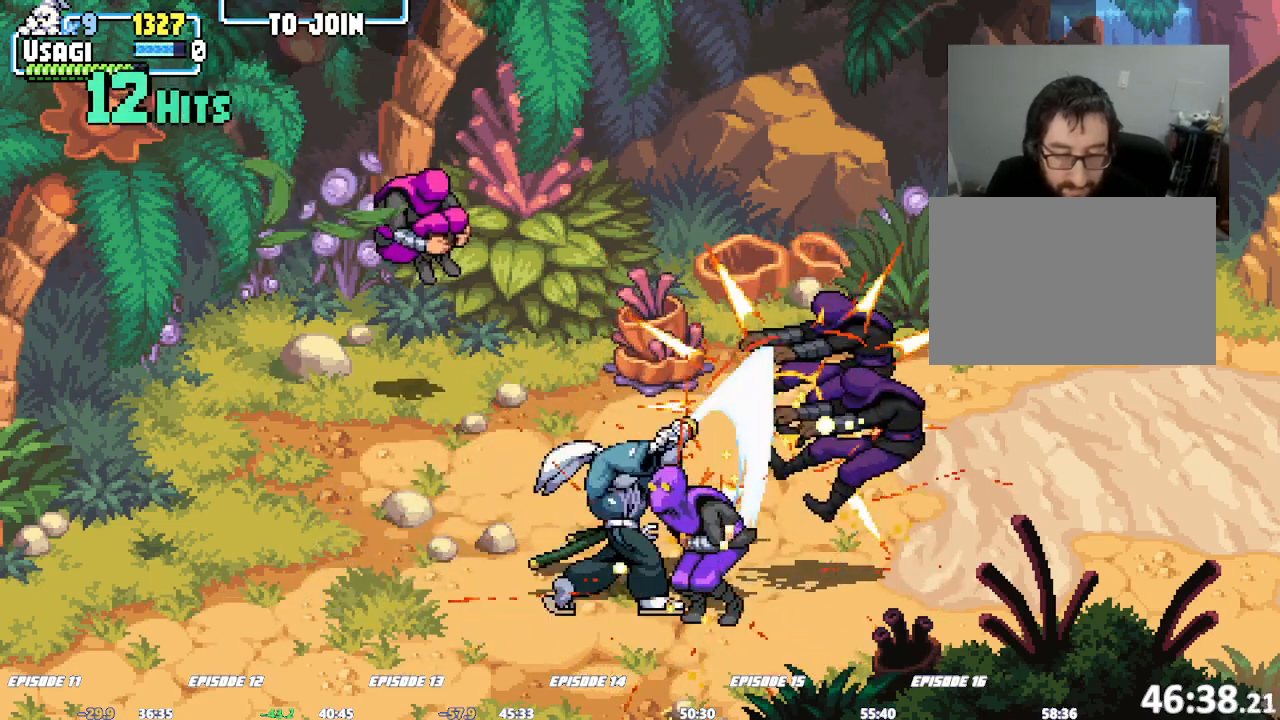
{"dt_ms": 500, "buttons": ["R1"], "left_stick": "center", "events": [[17, "left_stick", "right"], [133, "left_stick", "up"], [483, "left_stick", "center"]]}
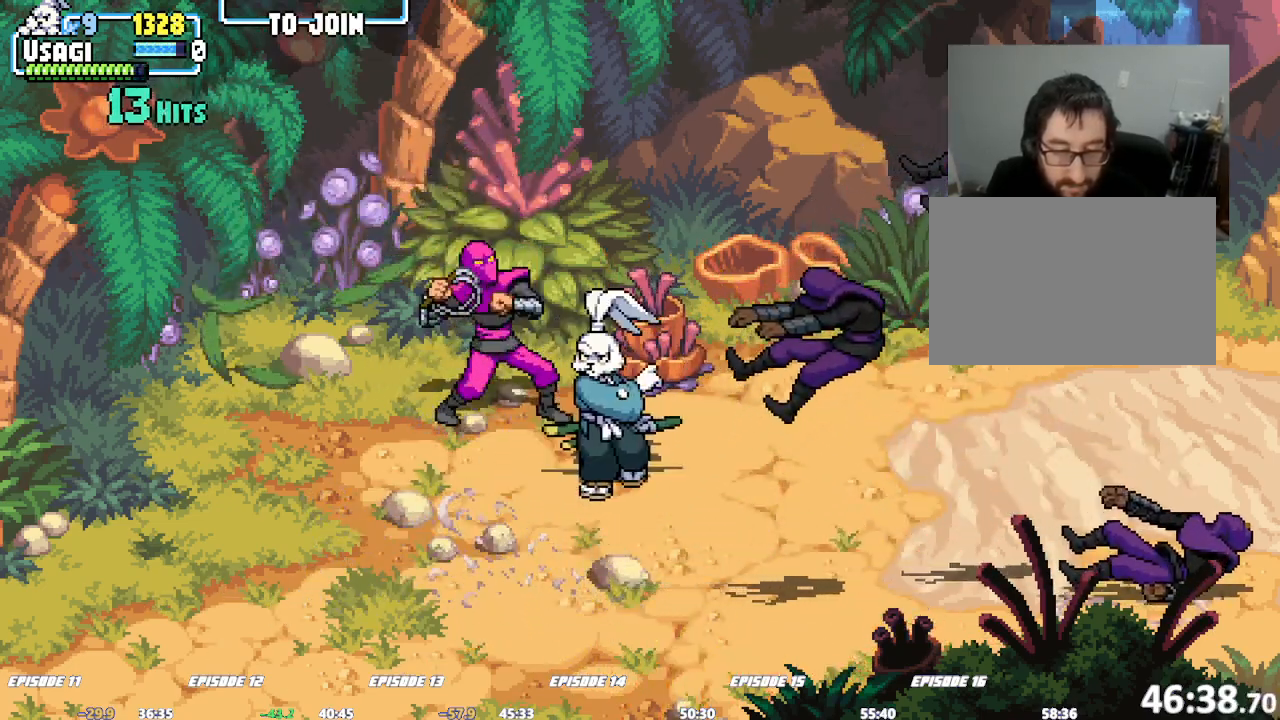
{"dt_ms": 500, "buttons": ["R1"], "left_stick": "center", "events": [[33, "left_stick", "left"], [100, "SQUARE", "down"], [133, "left_stick", "center"], [150, "SQUARE", "up"], [217, "R1", "up"], [217, "SQUARE", "down"], [317, "R1", "down"], [350, "SQUARE", "up"], [367, "SQUARE", "down"], [483, "SQUARE", "up"]]}
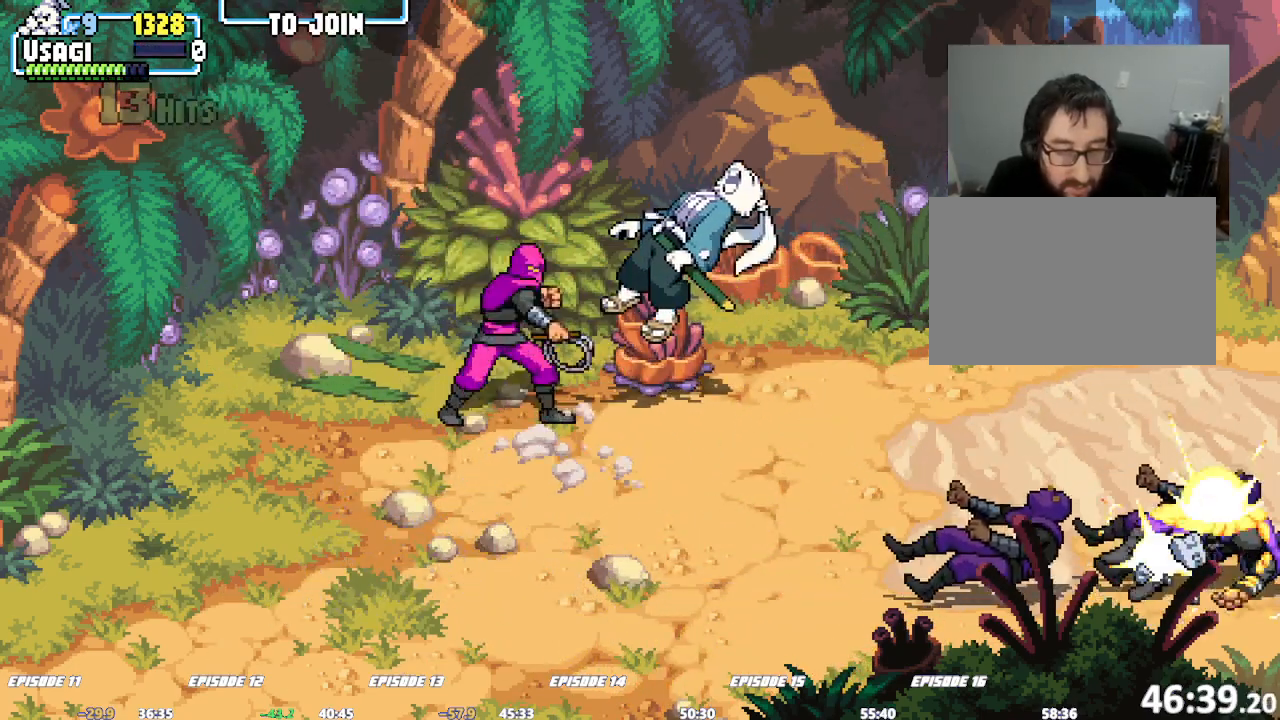
{"dt_ms": 500, "buttons": ["R1"], "left_stick": "left", "events": [[50, "SQUARE", "down"], [167, "SQUARE", "up"], [400, "TRIANGLE", "down"], [483, "TRIANGLE", "up"], [500, "left_stick", "left"]]}
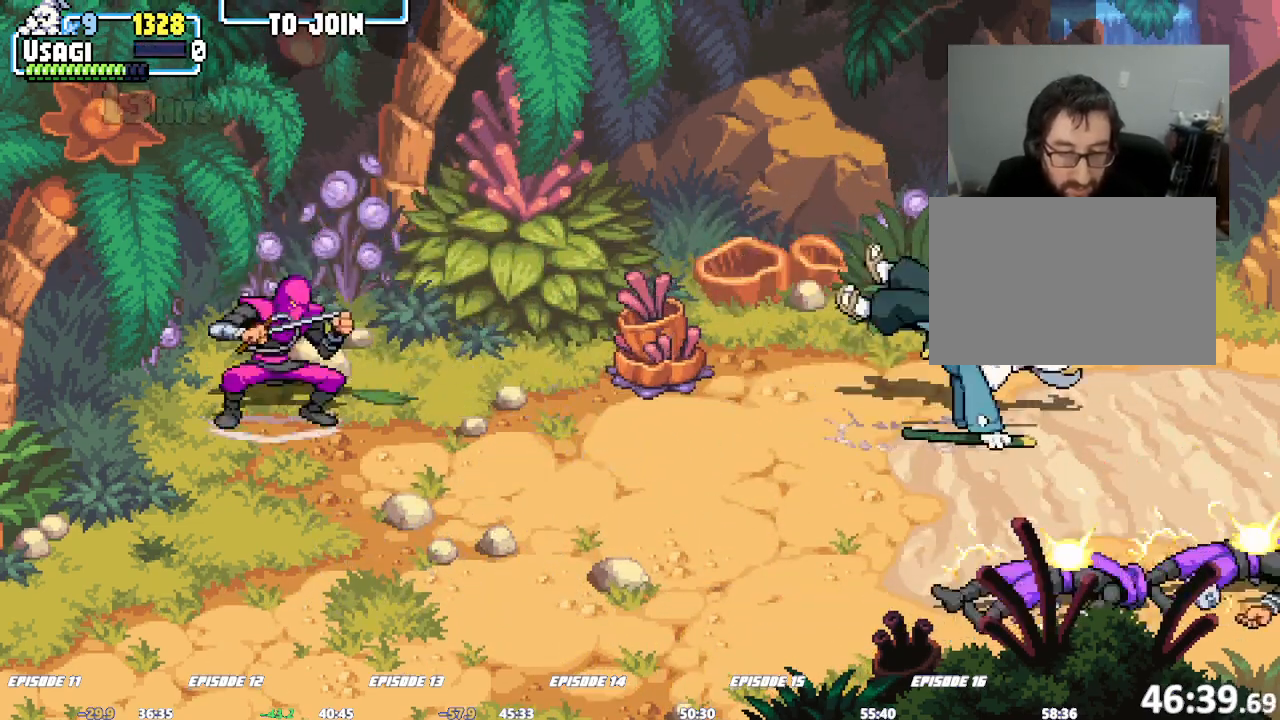
{"dt_ms": 500, "buttons": ["R1"], "left_stick": "left", "events": []}
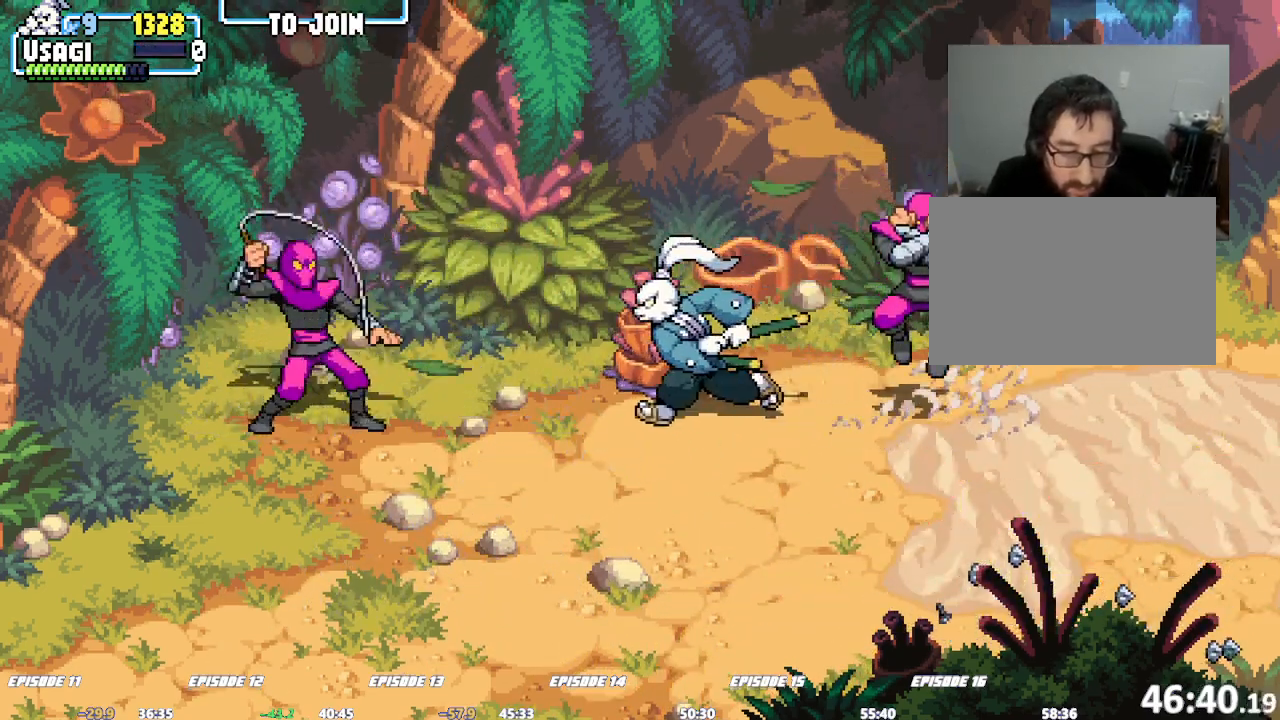
{"dt_ms": 500, "buttons": ["R1"], "left_stick": "center", "events": [[200, "SQUARE", "down"], [267, "SQUARE", "up"], [283, "left_stick", "center"], [317, "SQUARE", "down"], [383, "SQUARE", "up"], [400, "SQUARE", "down"], [467, "SQUARE", "up"]]}